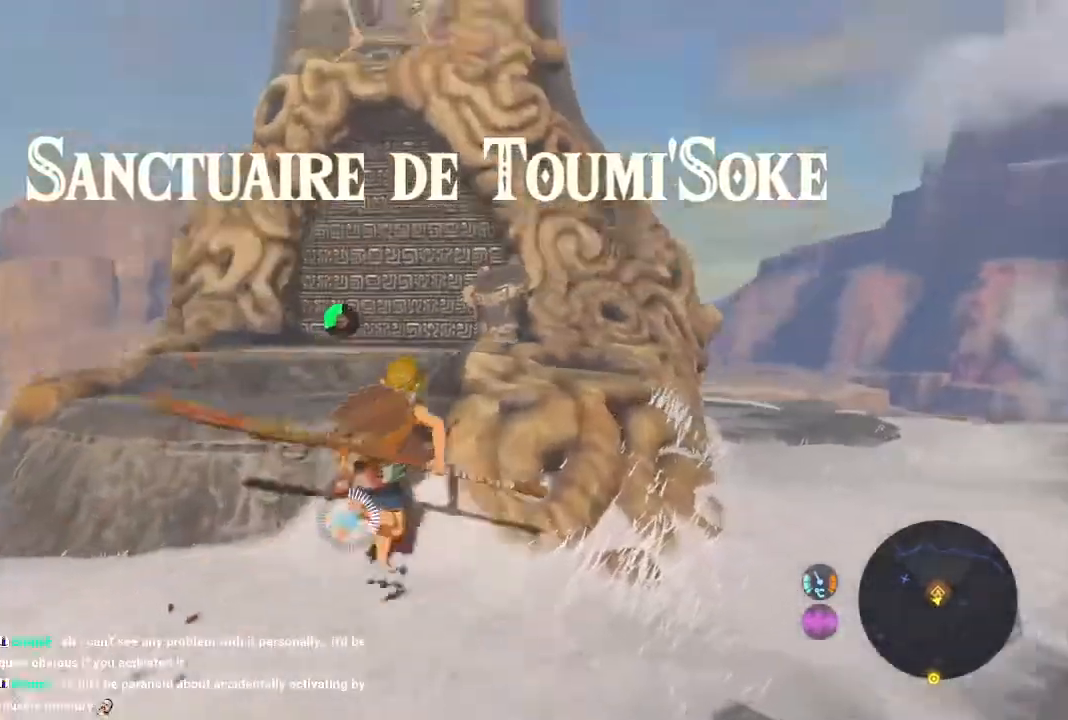
Gameplay with a controller (Nintendo layout); each line is a JSON object with the inputs held at the frame after it (dt_ms = milliseconds from this image to that frame). "events" lists button and stick changes between this image and that frame as [ms after this image, input, new state], when the widget could be followed in between. Not read: L3 R3.
{"dt_ms": 500, "buttons": ["B", "L2", "R1"], "left_stick": "center", "right_stick": "center", "events": [[200, "left_stick", "up-left"], [300, "left_stick", "center"], [367, "B", "down"], [433, "L2", "down"]]}
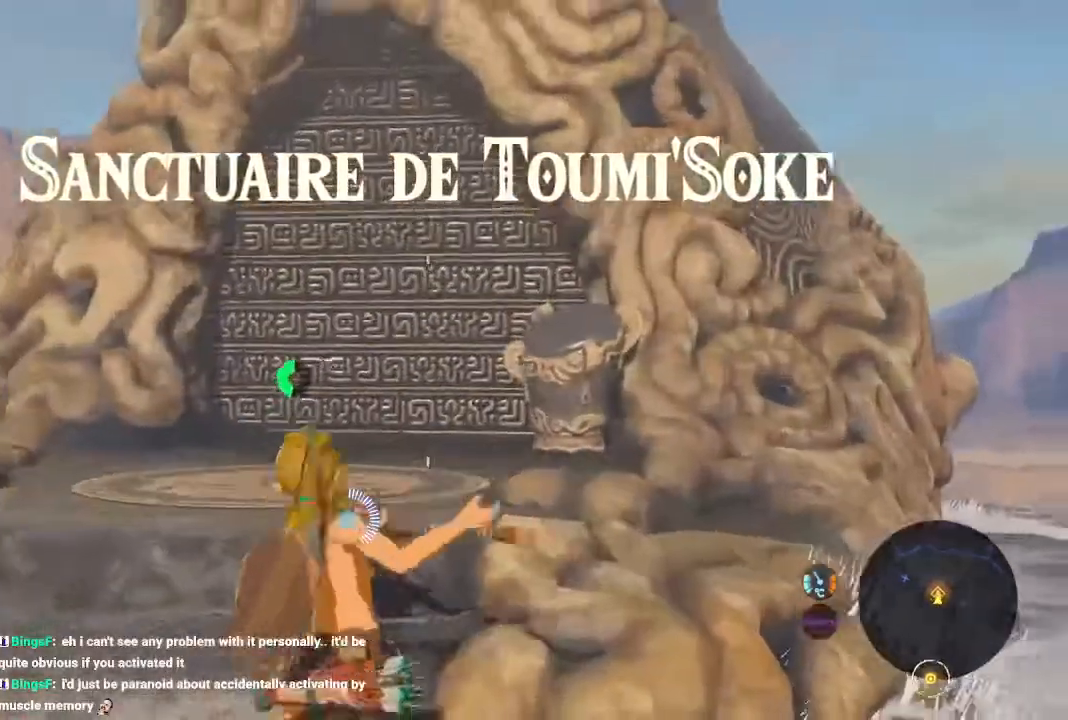
{"dt_ms": 500, "buttons": [], "left_stick": "center", "right_stick": "center", "events": [[33, "B", "up"], [33, "R1", "up"], [133, "A", "down"], [133, "X", "down"], [333, "A", "up"], [333, "L2", "up"], [333, "X", "up"]]}
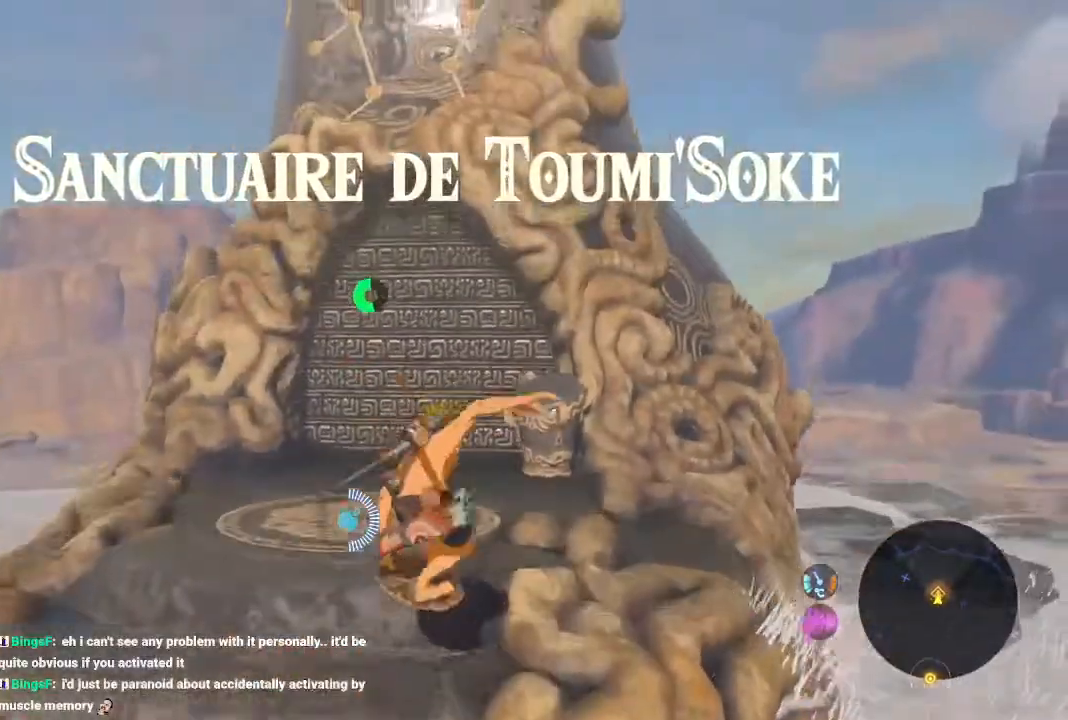
{"dt_ms": 500, "buttons": [], "left_stick": "up", "right_stick": "center", "events": [[167, "left_stick", "up"]]}
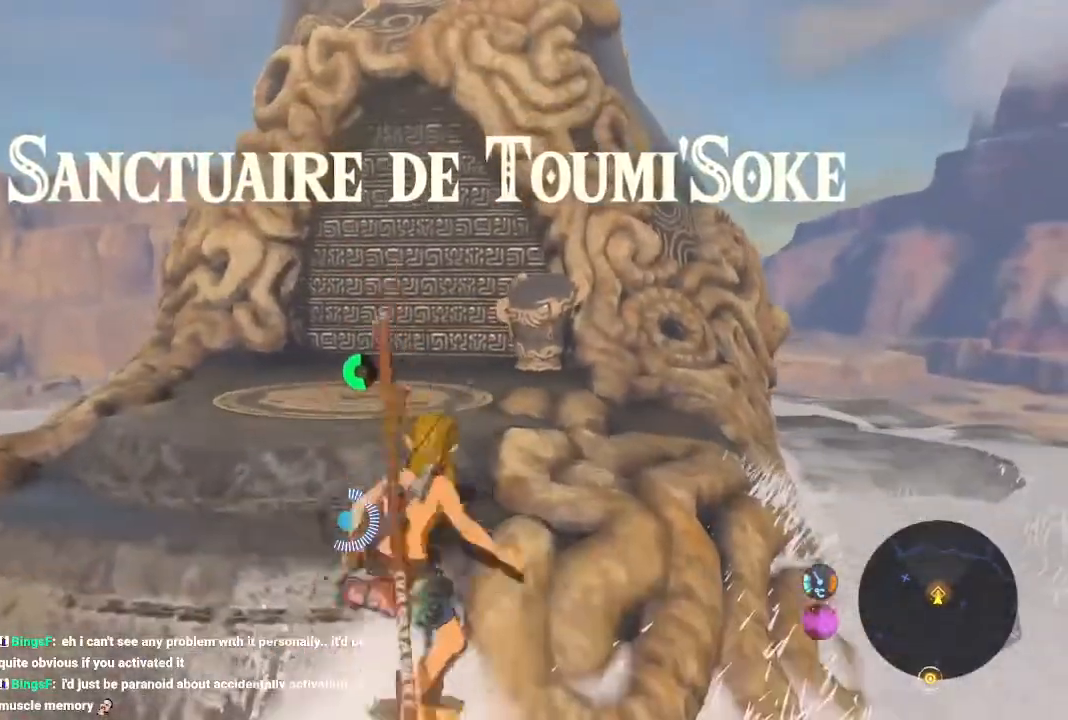
{"dt_ms": 500, "buttons": ["B"], "left_stick": "up", "right_stick": "center", "events": [[300, "B", "down"]]}
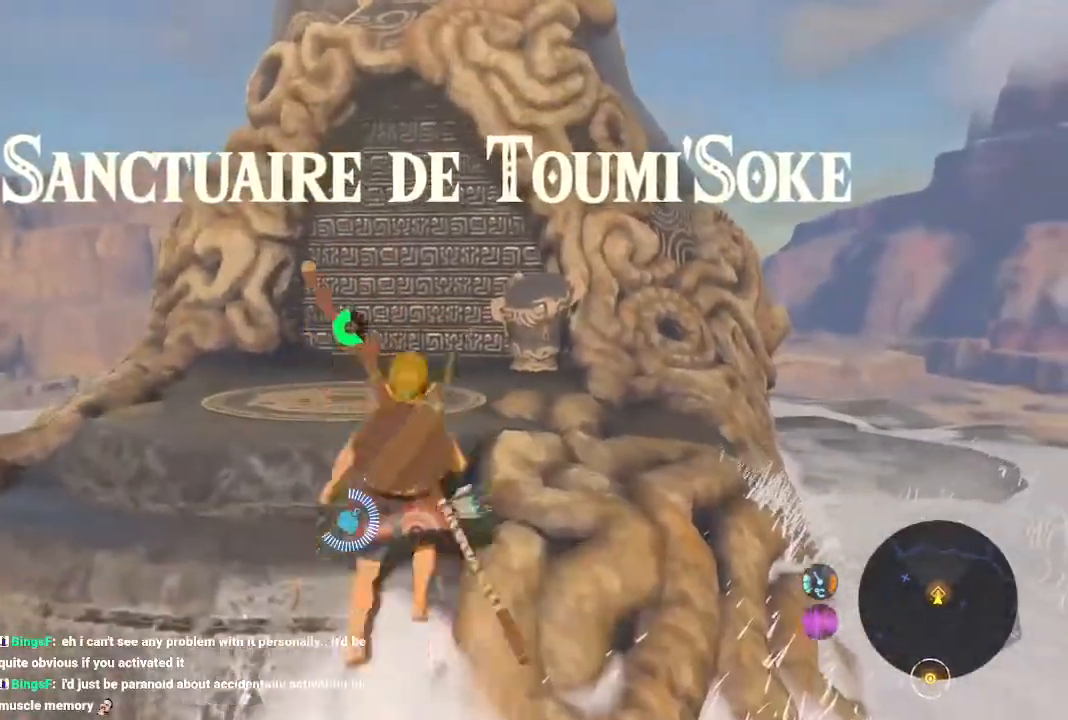
{"dt_ms": 500, "buttons": ["B"], "left_stick": "up", "right_stick": "center", "events": []}
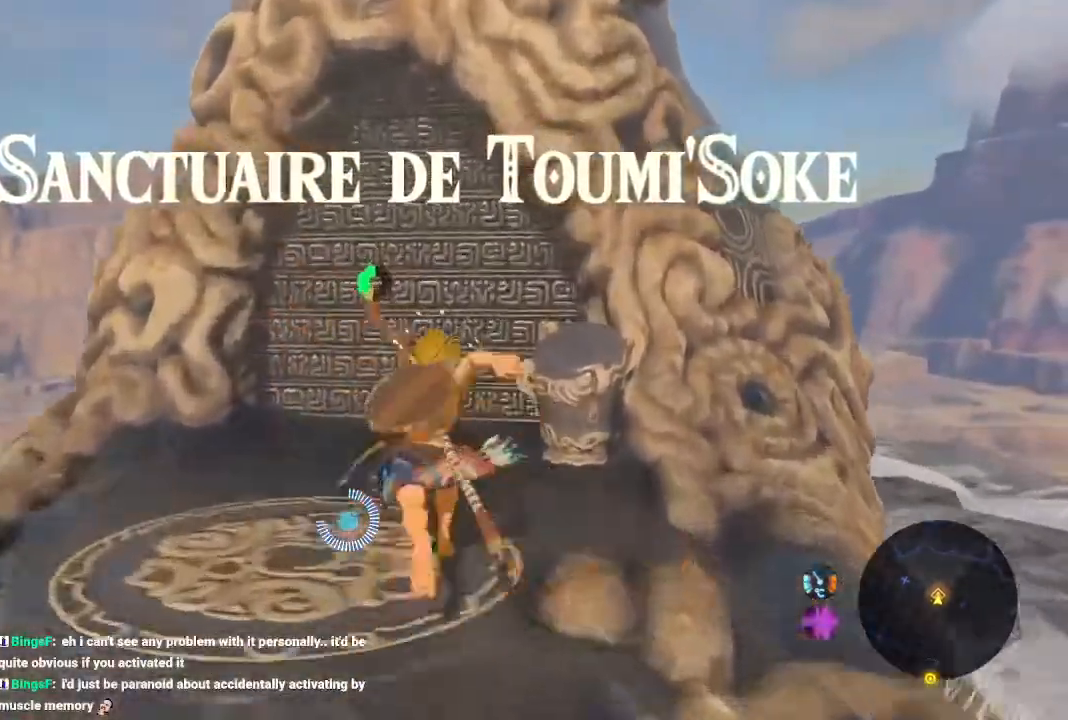
{"dt_ms": 500, "buttons": ["L2"], "left_stick": "up", "right_stick": "center", "events": [[367, "L2", "down"], [433, "B", "up"]]}
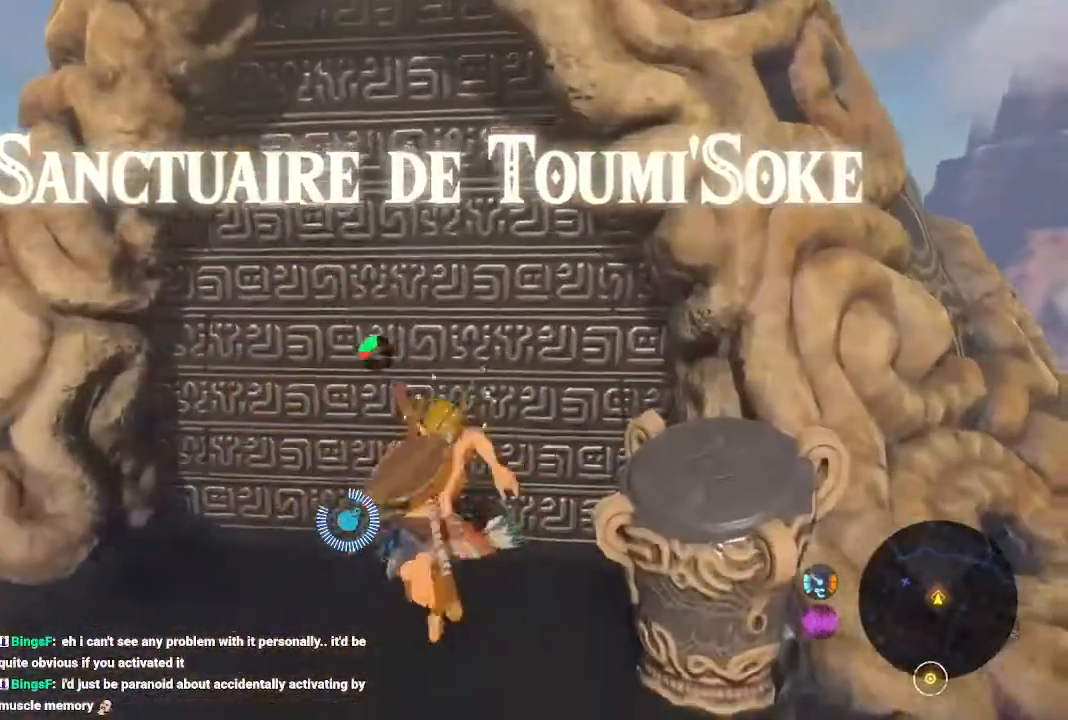
{"dt_ms": 500, "buttons": ["L2"], "left_stick": "center", "right_stick": "left", "events": [[167, "A", "down"], [167, "X", "down"], [233, "left_stick", "center"], [300, "A", "up"], [300, "X", "up"], [400, "right_stick", "left"]]}
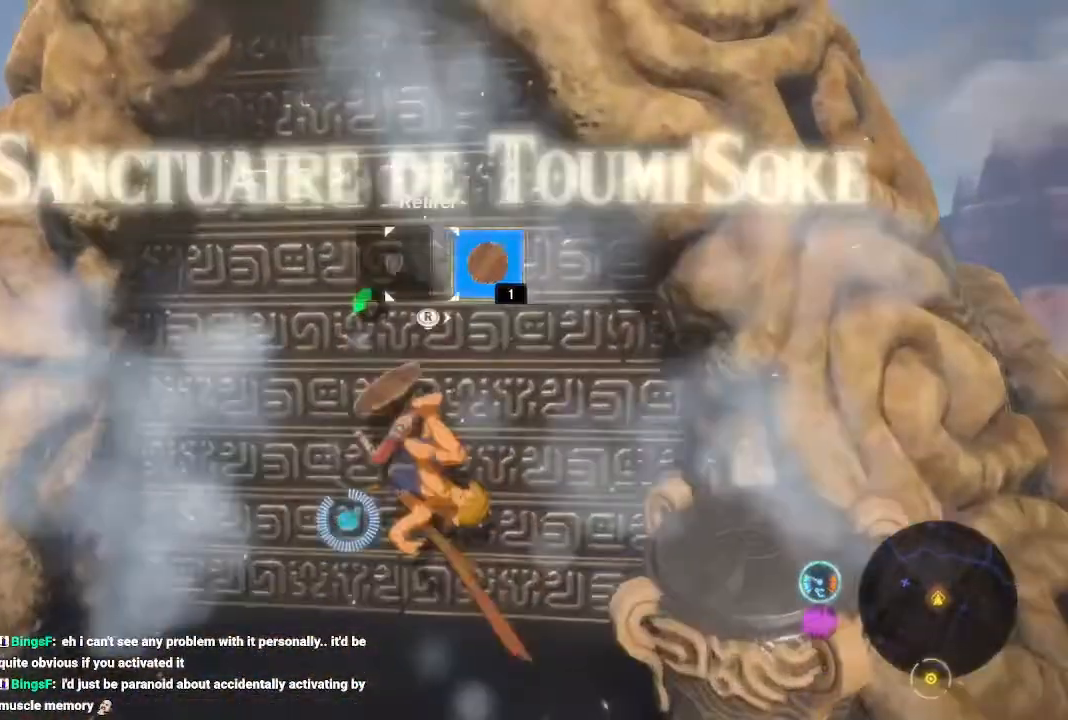
{"dt_ms": 500, "buttons": ["L2"], "left_stick": "center", "right_stick": "right", "events": [[33, "right_stick", "center"], [500, "right_stick", "right"]]}
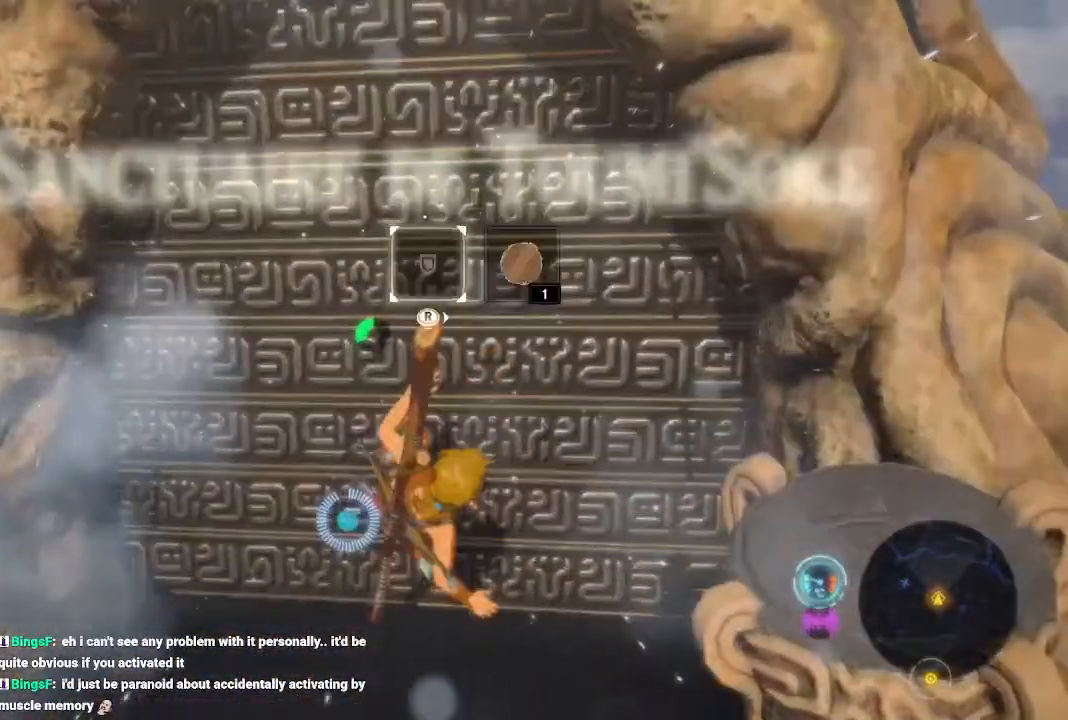
{"dt_ms": 1000, "buttons": ["L2"], "left_stick": "center", "right_stick": "center"}
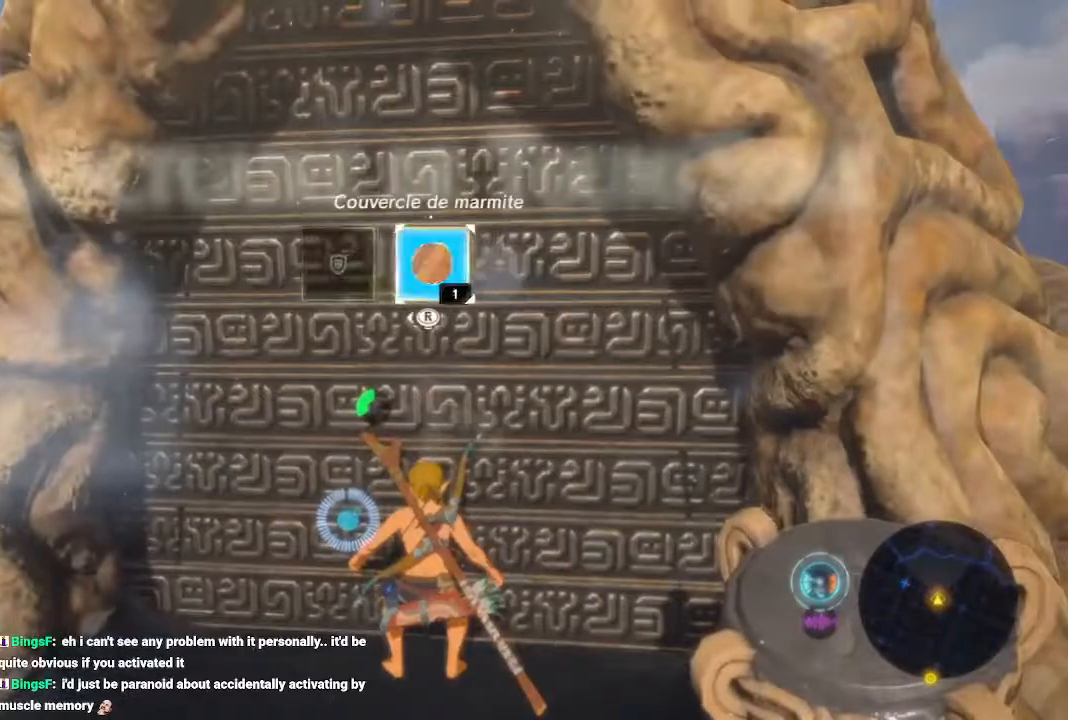
{"dt_ms": 500, "buttons": ["L2"], "left_stick": "center", "right_stick": "left", "events": [[233, "A", "down"], [233, "X", "down"], [233, "left_stick", "up"], [367, "A", "up"], [367, "left_stick", "center"], [400, "X", "up"], [467, "right_stick", "left"]]}